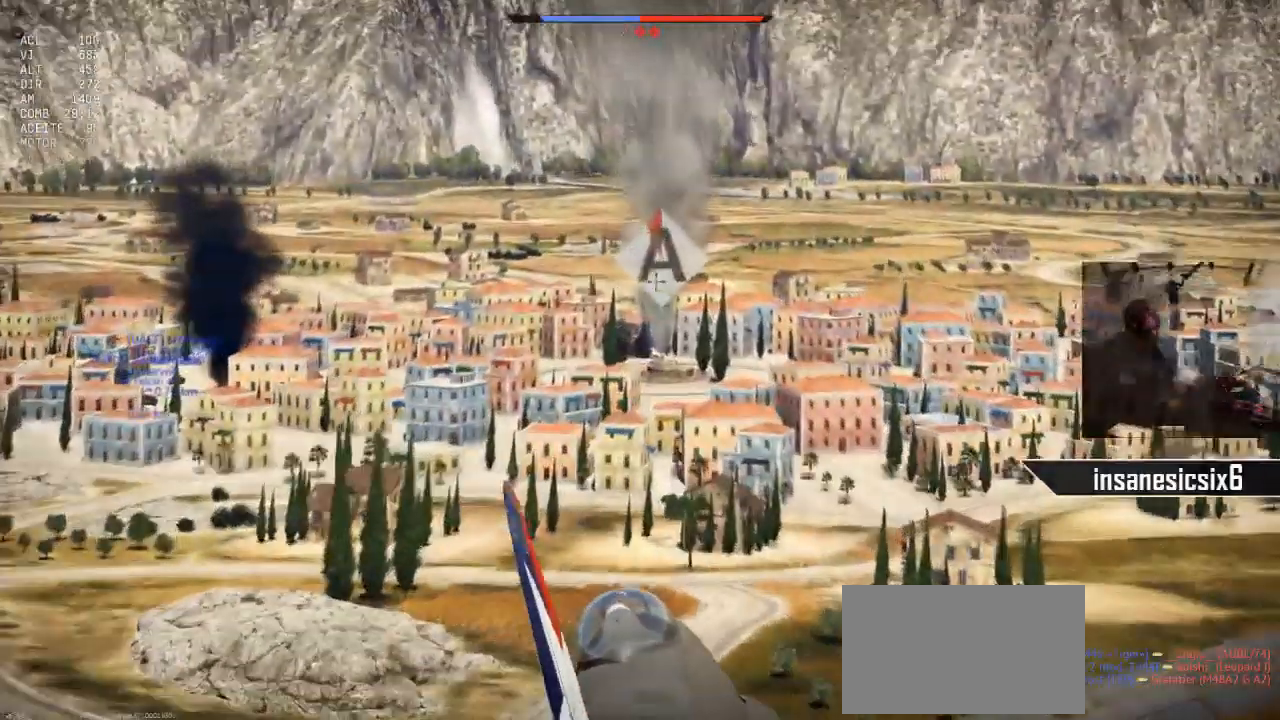
Gameplay with keyboard and mouse; each line is a JSON object with the keys and mouse buttons held at the frame after it. "events" lists presses ("down") and releases ("up") of "1", "2", "3", "4", "5", "a", "alt", "c", "caps_lock", "ctrl", "d", "e", "f", "g", "q", "r", "s", "shift", "space", "t", "tab", "v", "w", "x", "z", "mouse_left", "mouse_wheel" and "mouse_right" between this image and that frame as [ms after this image, input, new state], when the widget could be followed in between. "mouse_left", "mouse_wheel", "mouse_right" = the "left", "wheel", "right" buttons of the "mouse" list. No other keys are recorded. "wheel" means that the mouse wheel is clicked or scrolled. "mouse_move" is the direction in which the mouse moves at that frame (one of eight, or "still"), when it could be read.
{"keys": [], "mouse": [], "mouse_move": "still", "events": []}
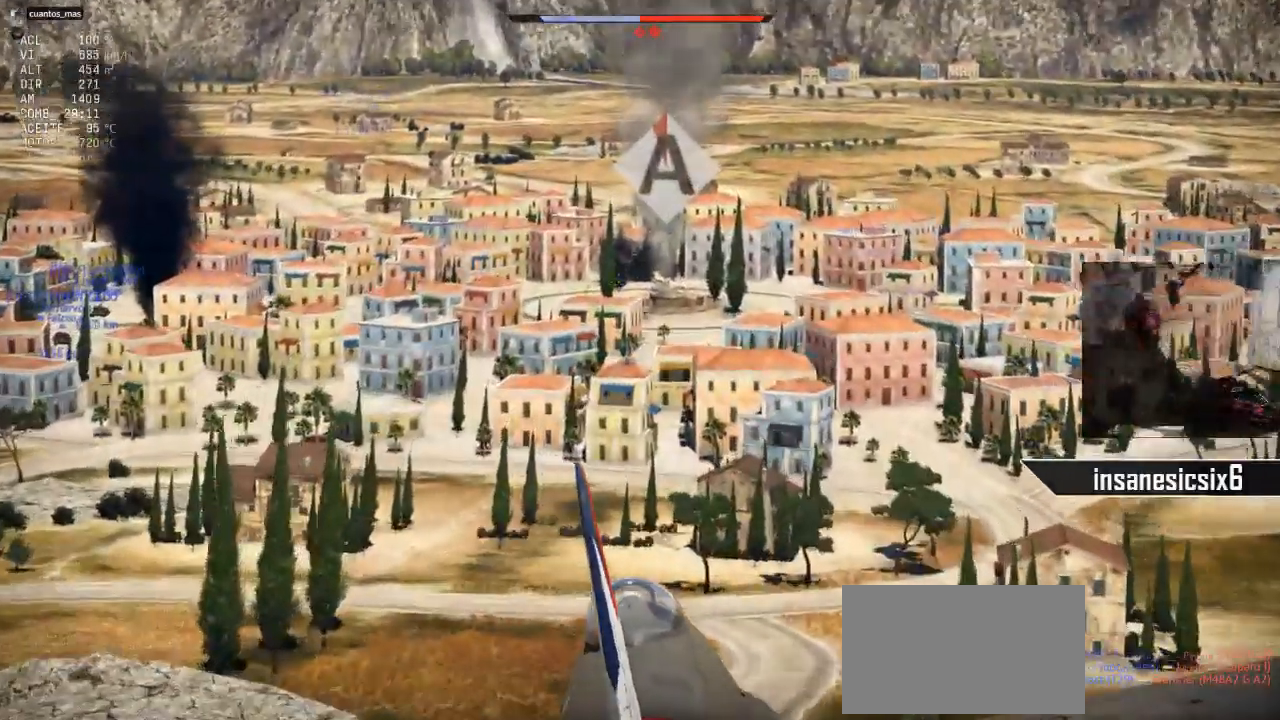
{"keys": [], "mouse": ["left"], "mouse_move": "still", "events": [[400, "mouse_left", "down"]]}
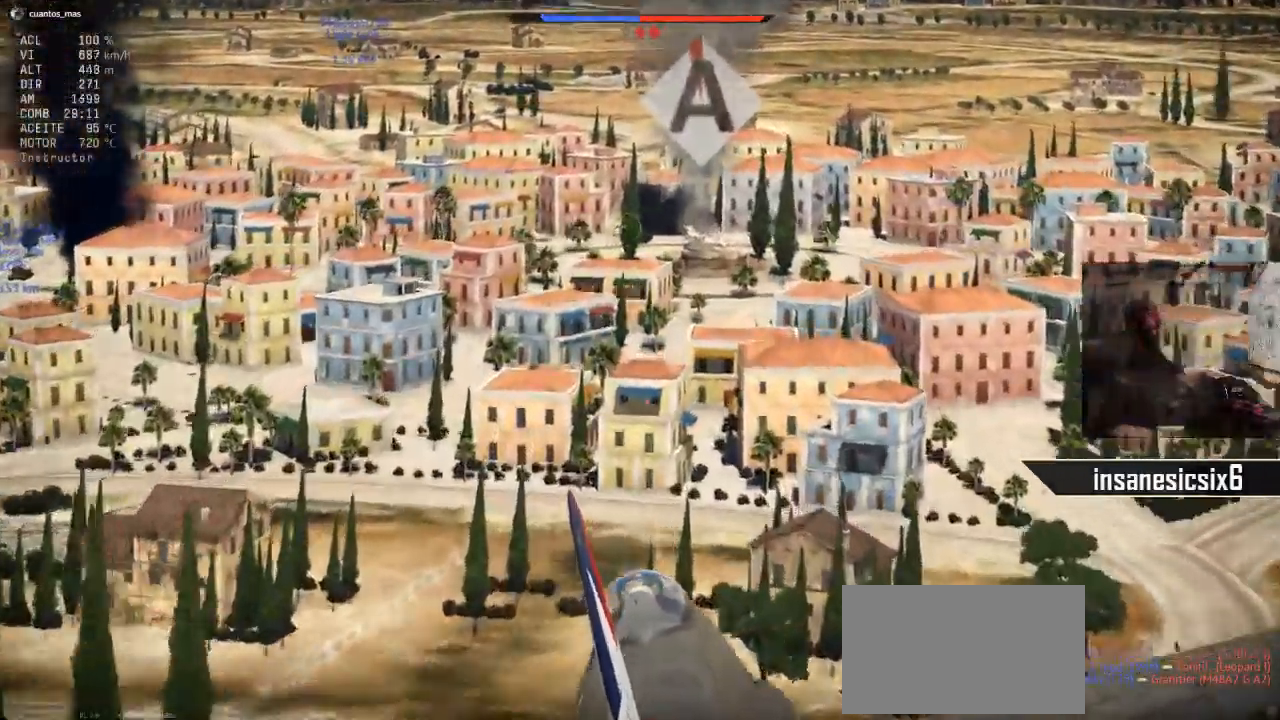
{"keys": [], "mouse": ["left"], "mouse_move": "still", "events": []}
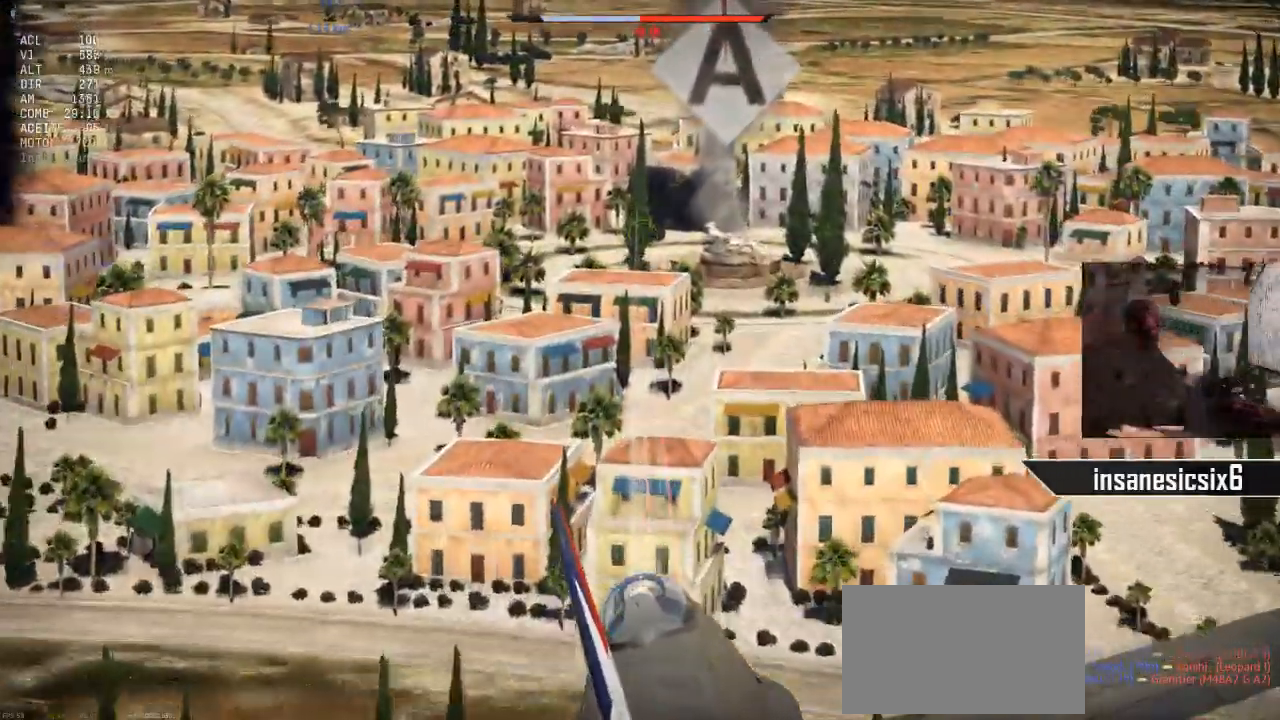
{"keys": [], "mouse": [], "mouse_move": "up"}
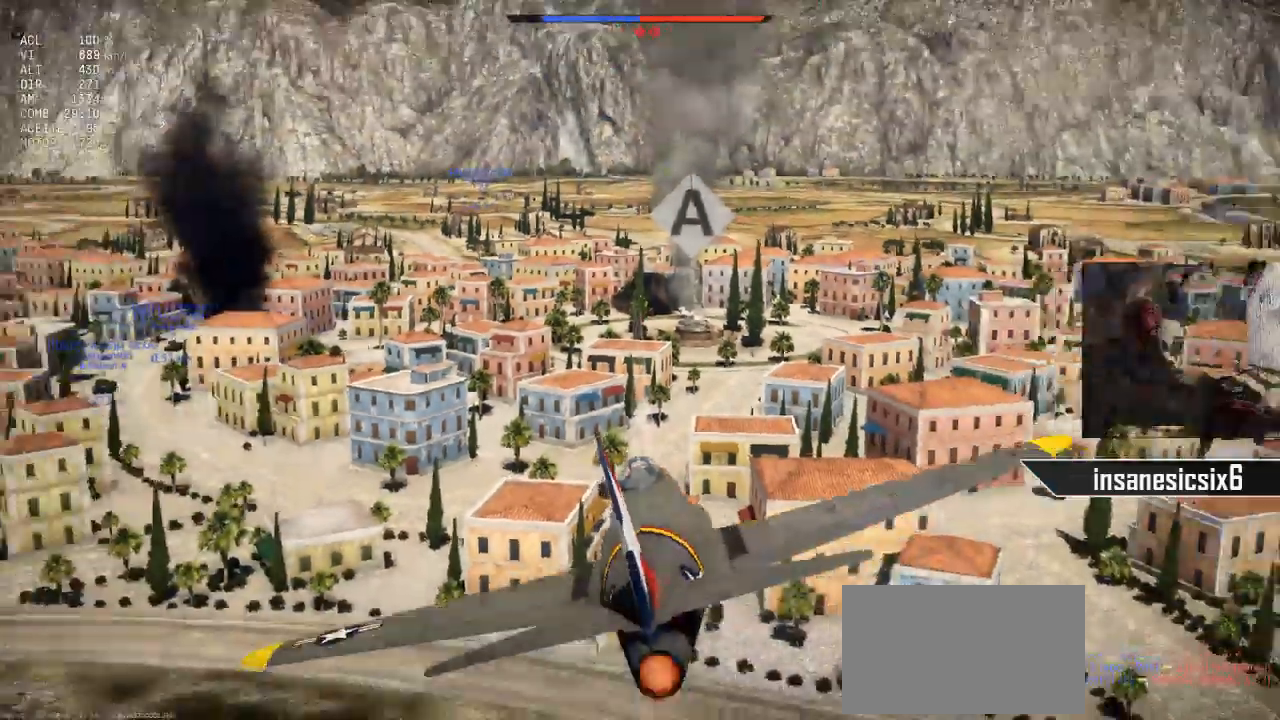
{"keys": [], "mouse": [], "mouse_move": "still", "events": [[167, "d", "down"], [401, "d", "up"]]}
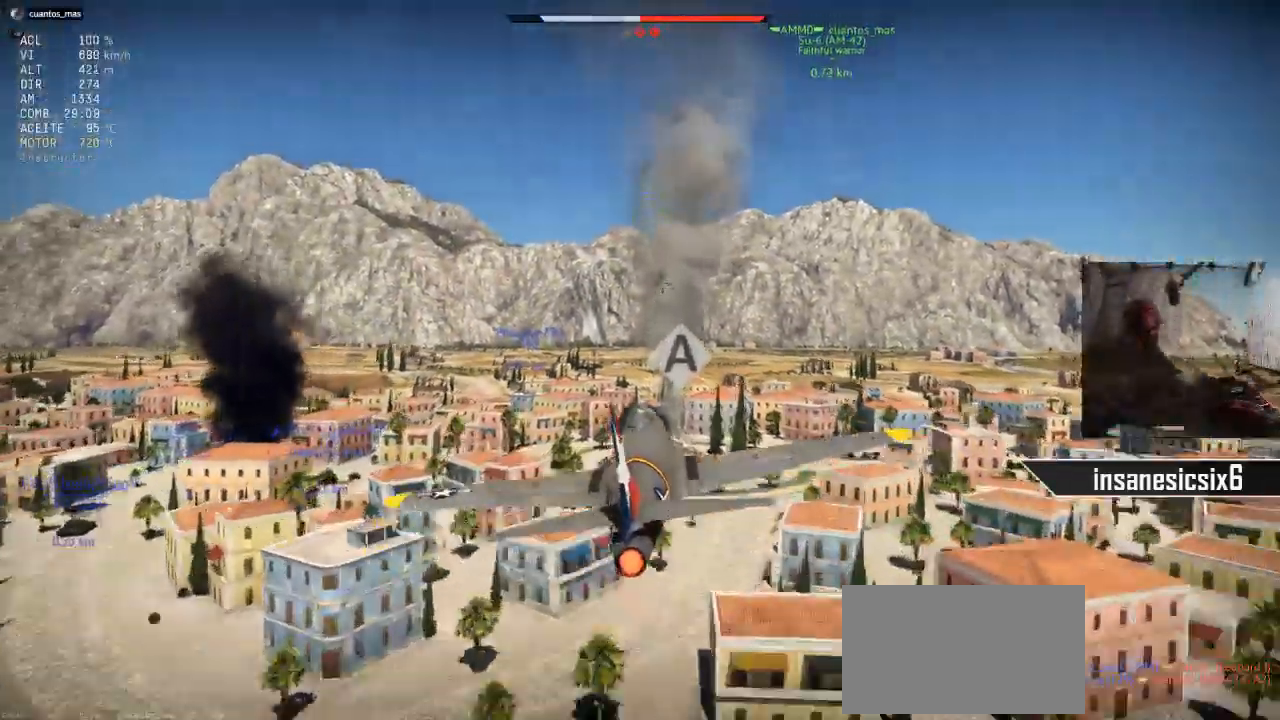
{"keys": [], "mouse": [], "mouse_move": "down", "events": []}
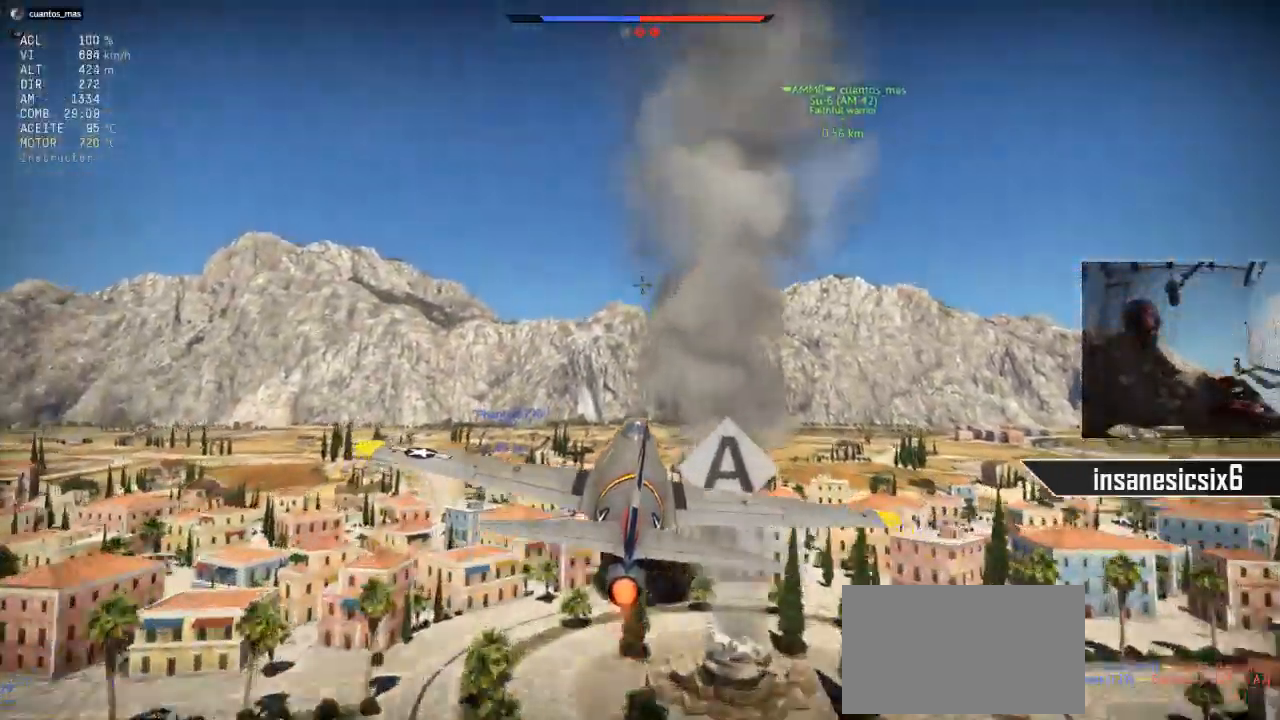
{"keys": [], "mouse": [], "mouse_move": "still", "events": [[301, "mouse_right", "down"], [434, "mouse_right", "up"]]}
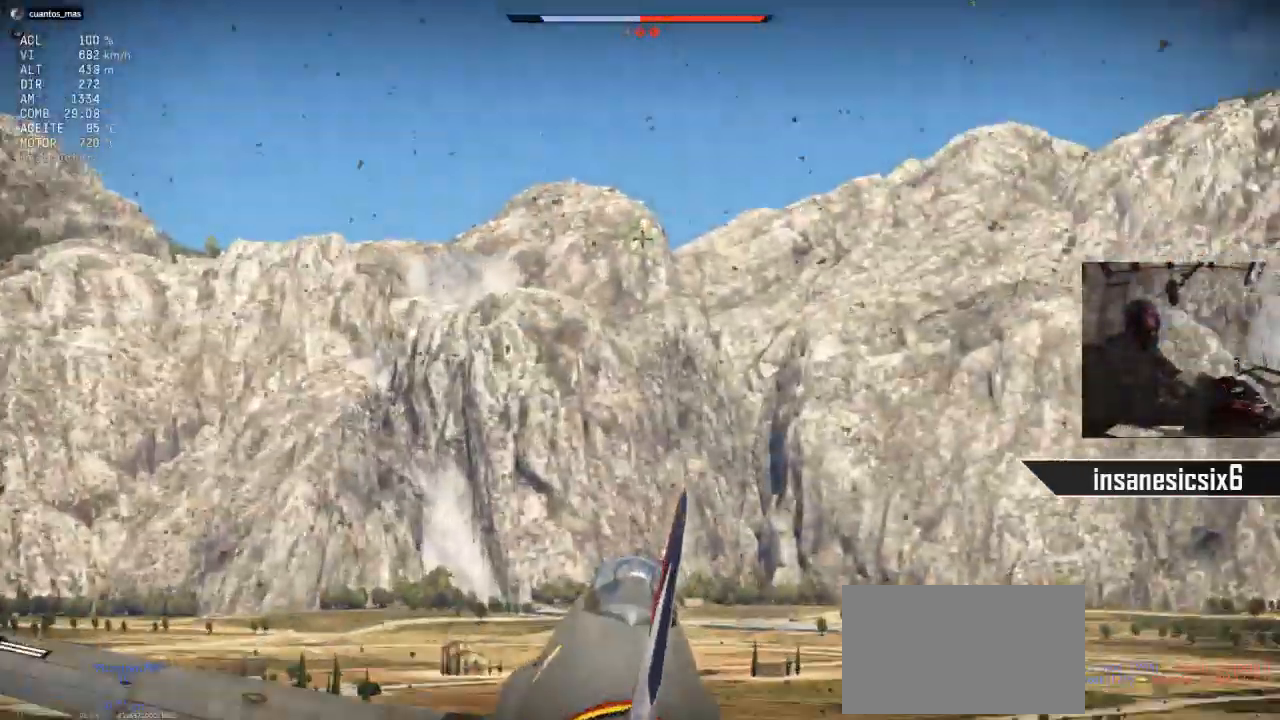
{"keys": [], "mouse": [], "mouse_move": "still", "events": []}
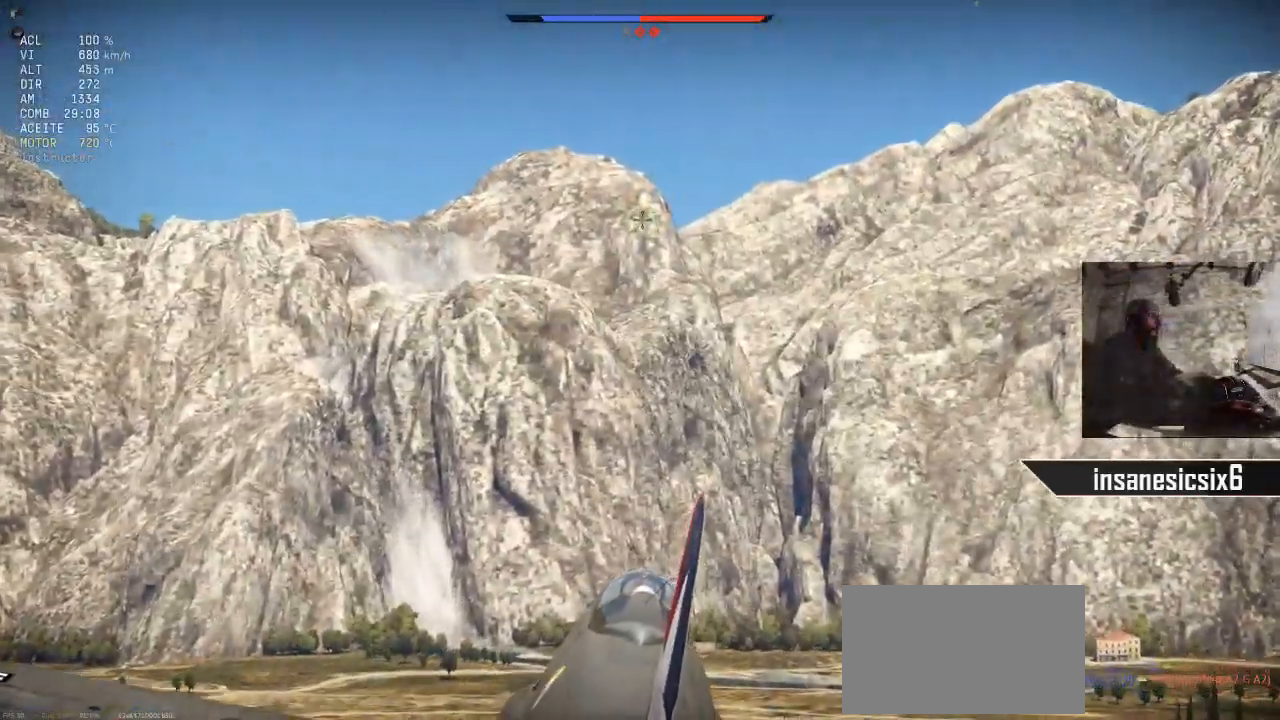
{"keys": ["d"], "mouse": [], "mouse_move": "down-right", "events": [[134, "mouse_right", "down"], [317, "mouse_right", "up"], [367, "d", "down"]]}
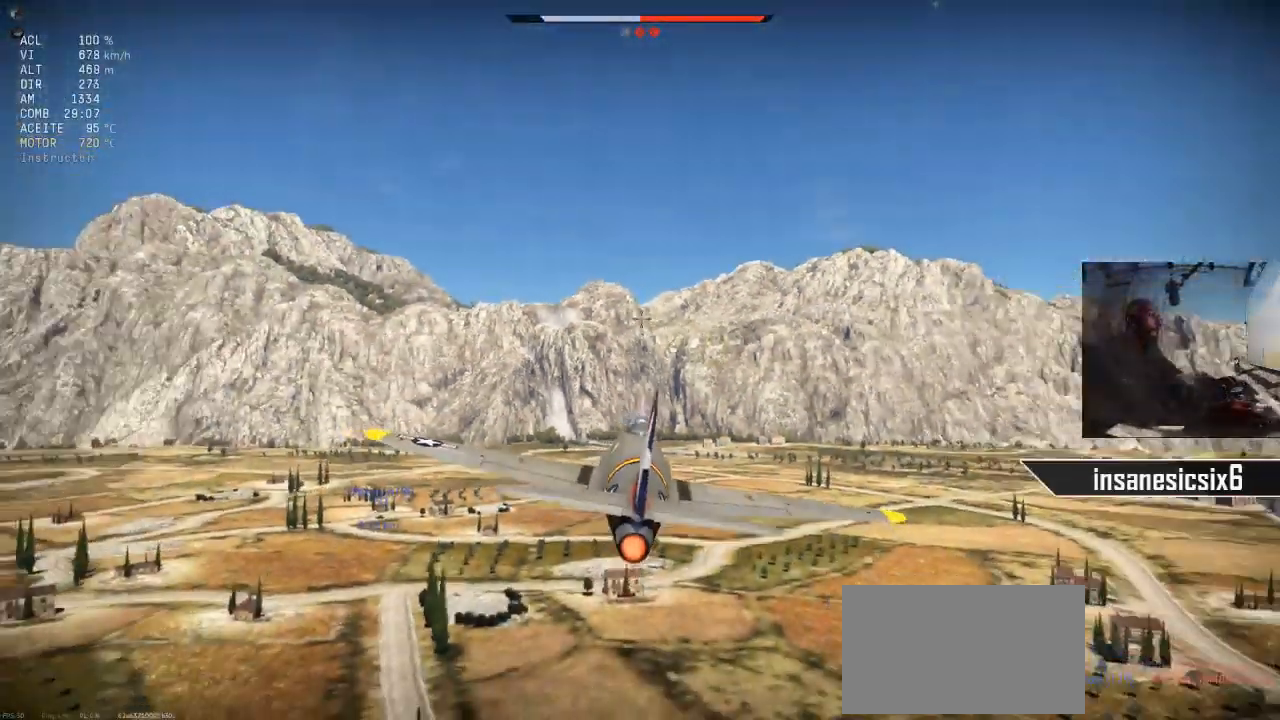
{"keys": [], "mouse": [], "mouse_move": "still", "events": [[150, "d", "up"]]}
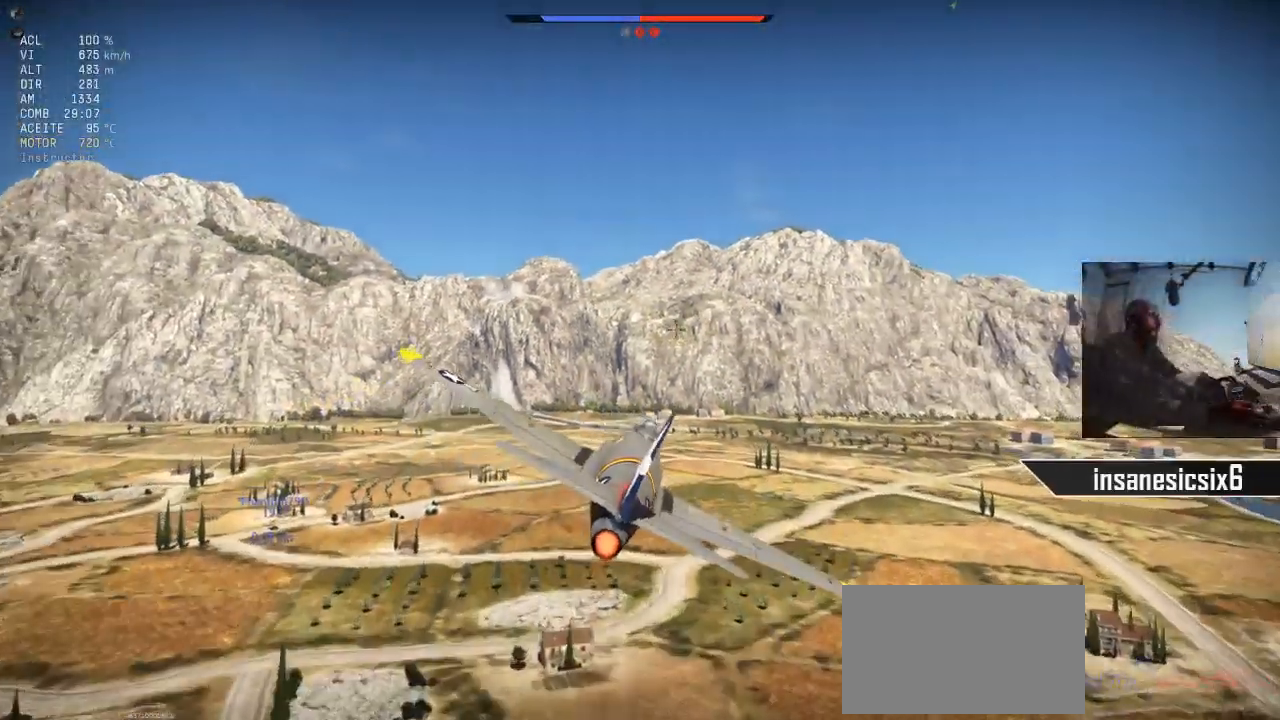
{"keys": ["c"], "mouse": [], "mouse_move": "left", "events": [[117, "c", "down"]]}
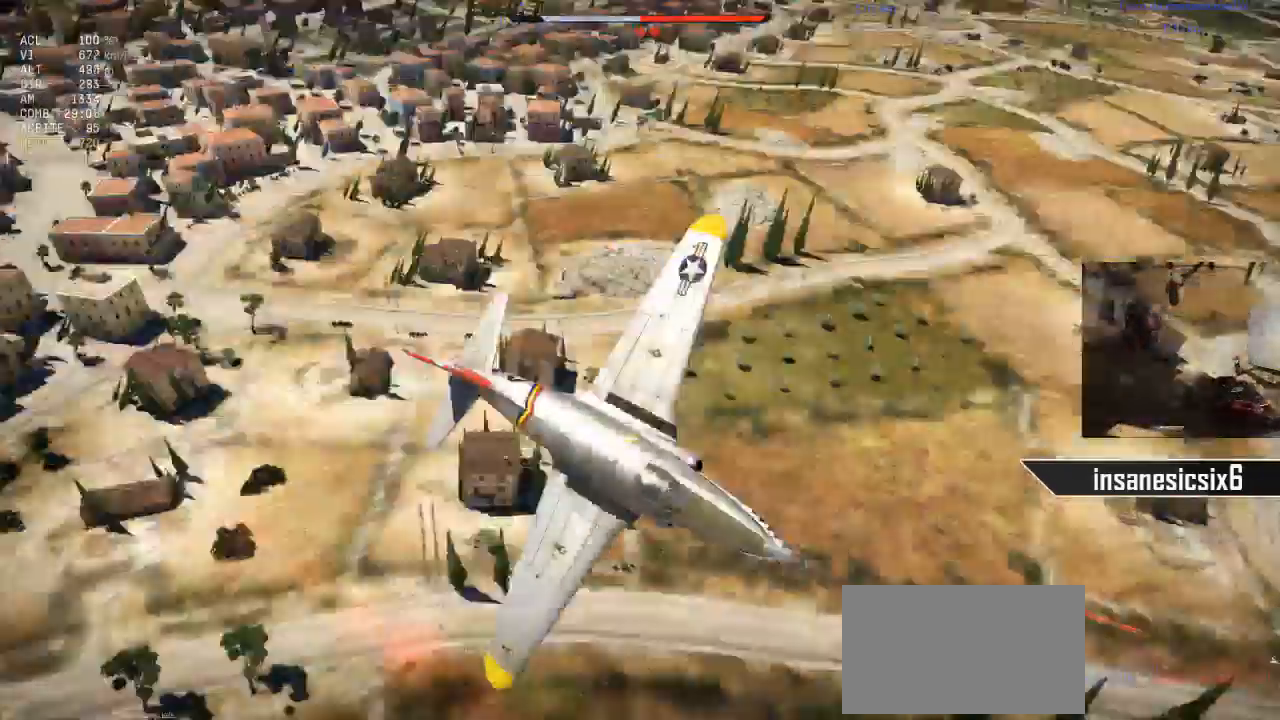
{"keys": ["c"], "mouse": [], "events": []}
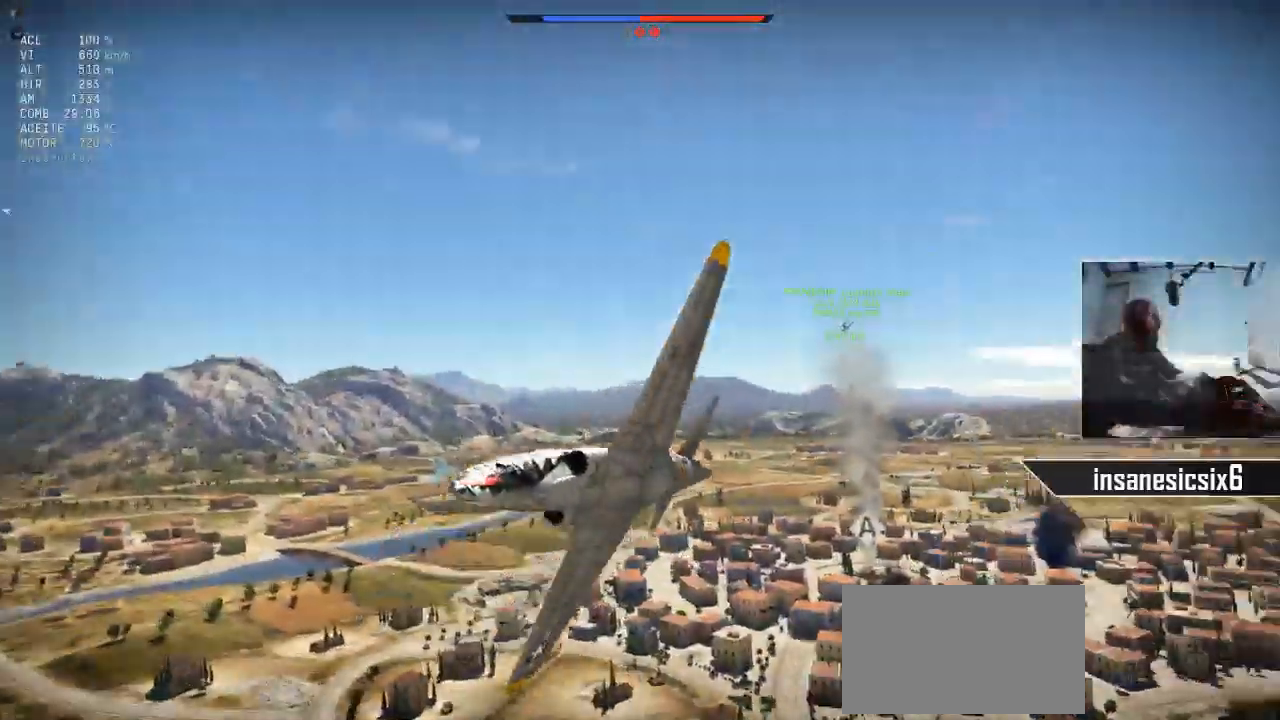
{"keys": ["c"], "mouse": [], "mouse_move": "still", "events": []}
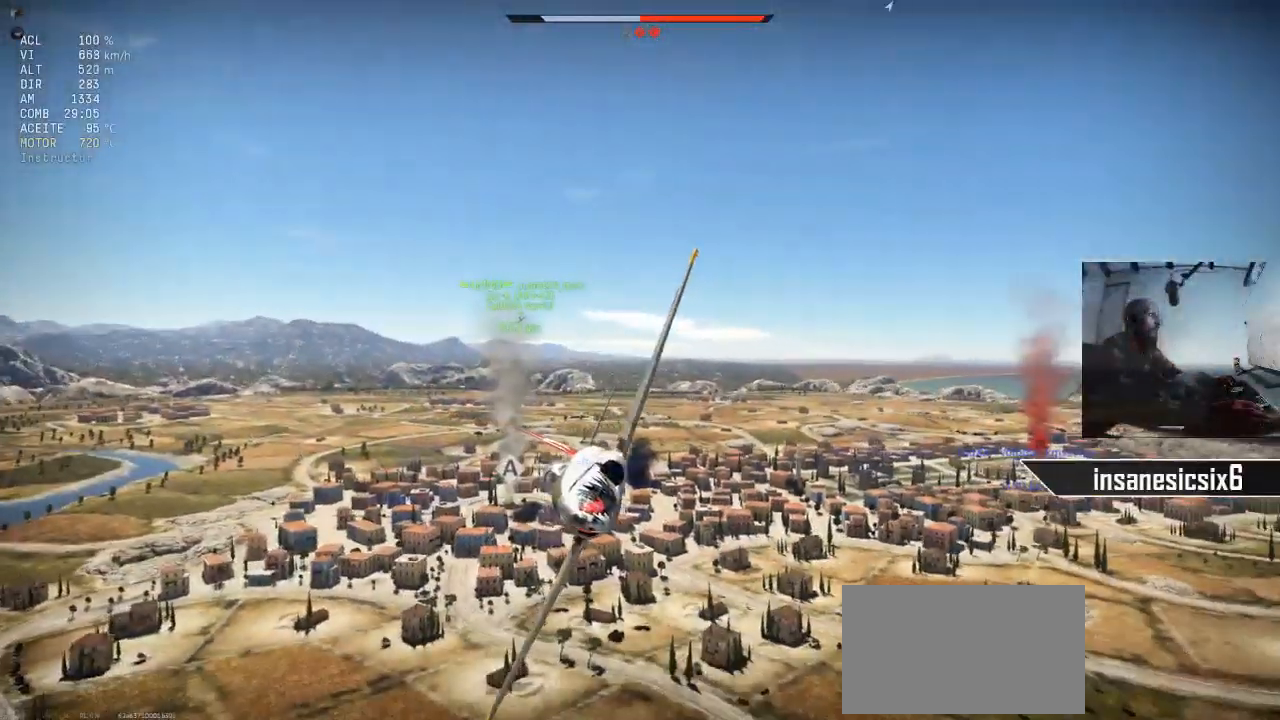
{"keys": ["c"], "mouse": [], "mouse_move": "still", "events": []}
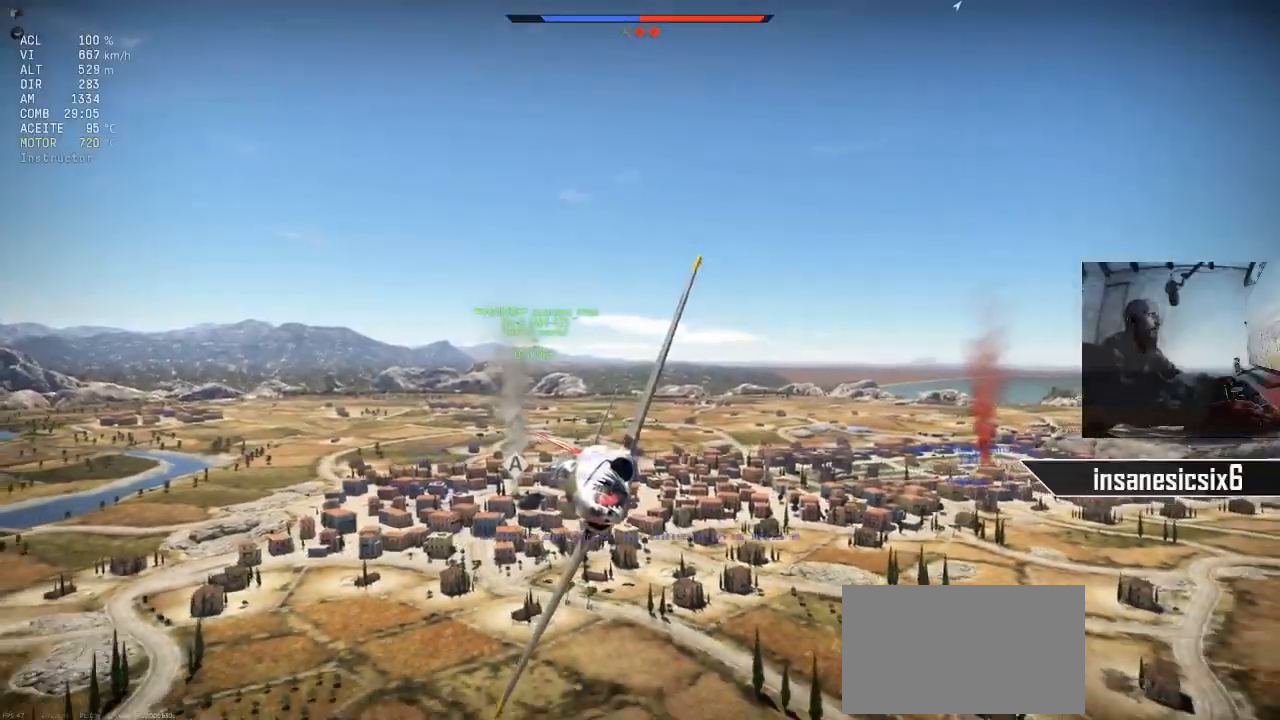
{"keys": ["c"], "mouse": [], "mouse_move": "right", "events": []}
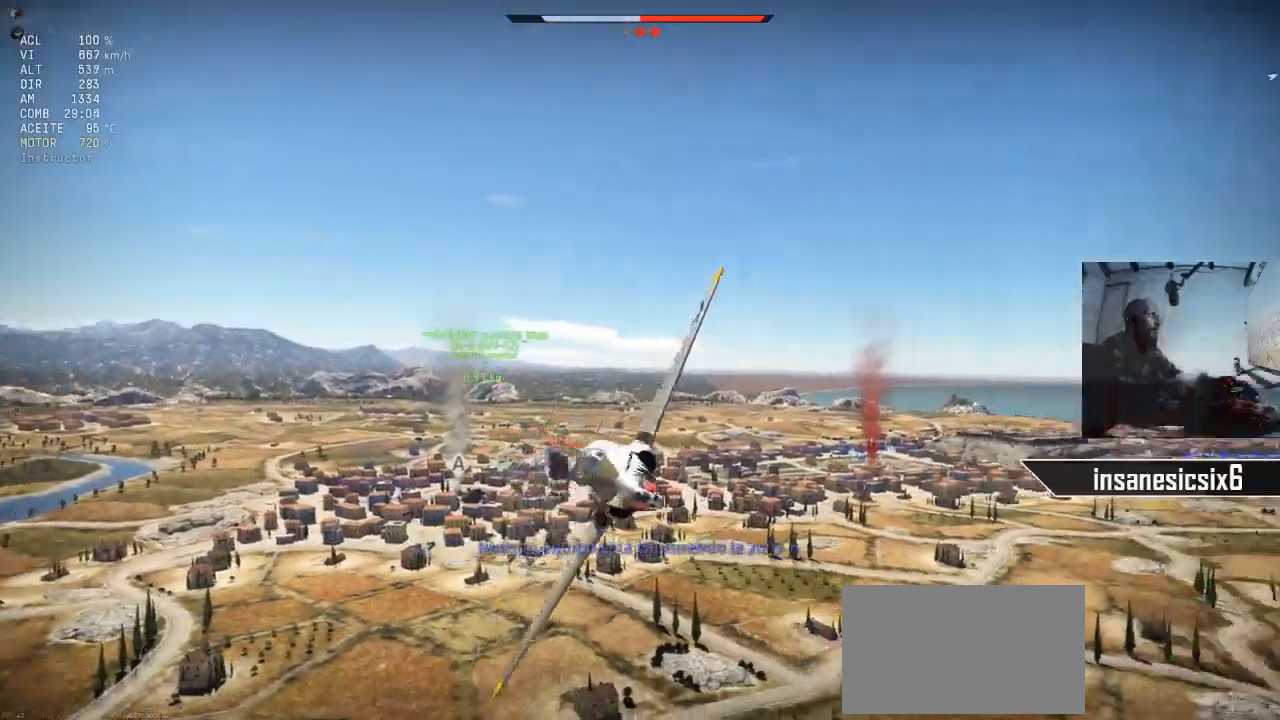
{"keys": [], "mouse": [], "events": [[17, "c", "up"], [17, "mouse_right", "down"], [150, "mouse_right", "up"]]}
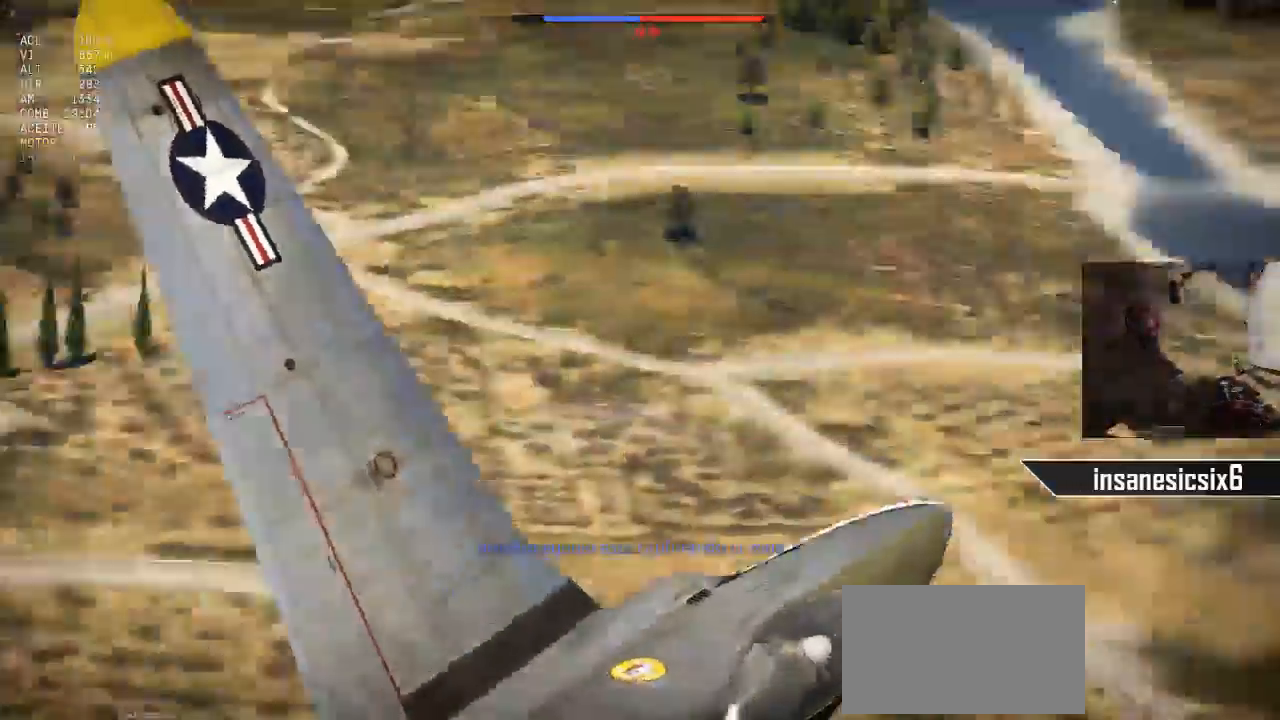
{"keys": [], "mouse": [], "mouse_move": "still"}
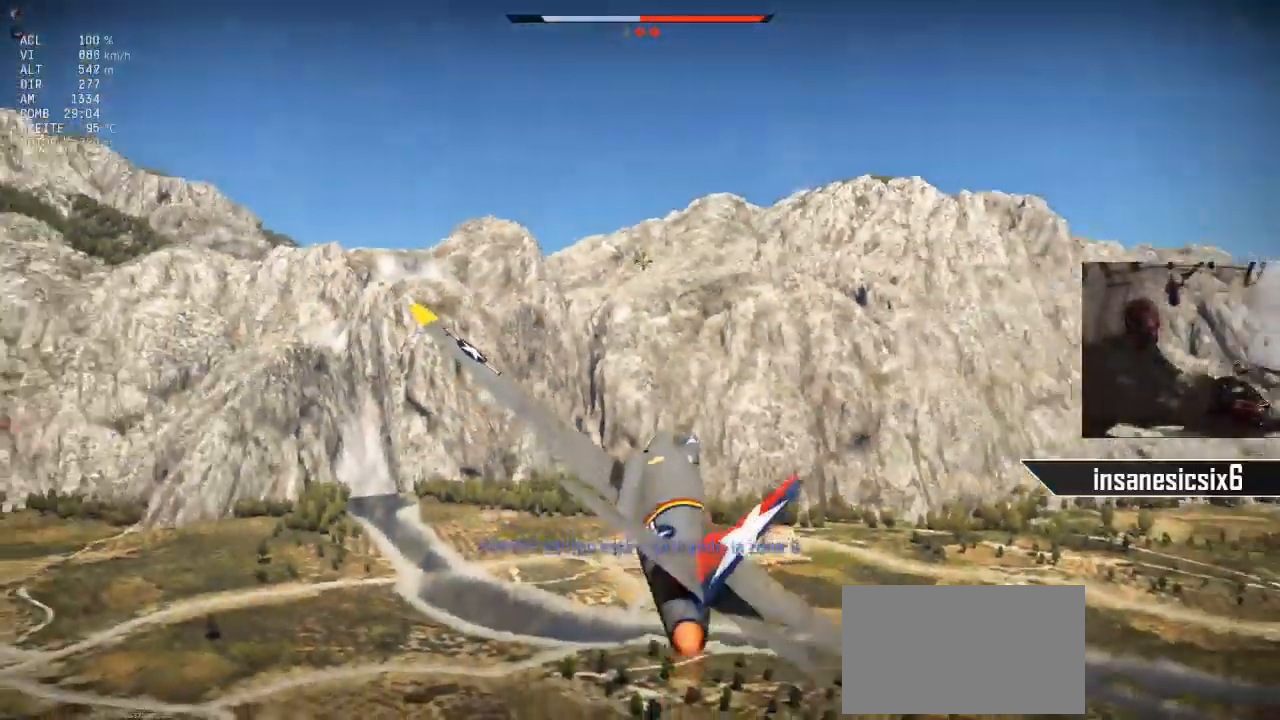
{"keys": [], "mouse": [], "mouse_move": "still", "events": [[33, "a", "down"], [267, "a", "up"]]}
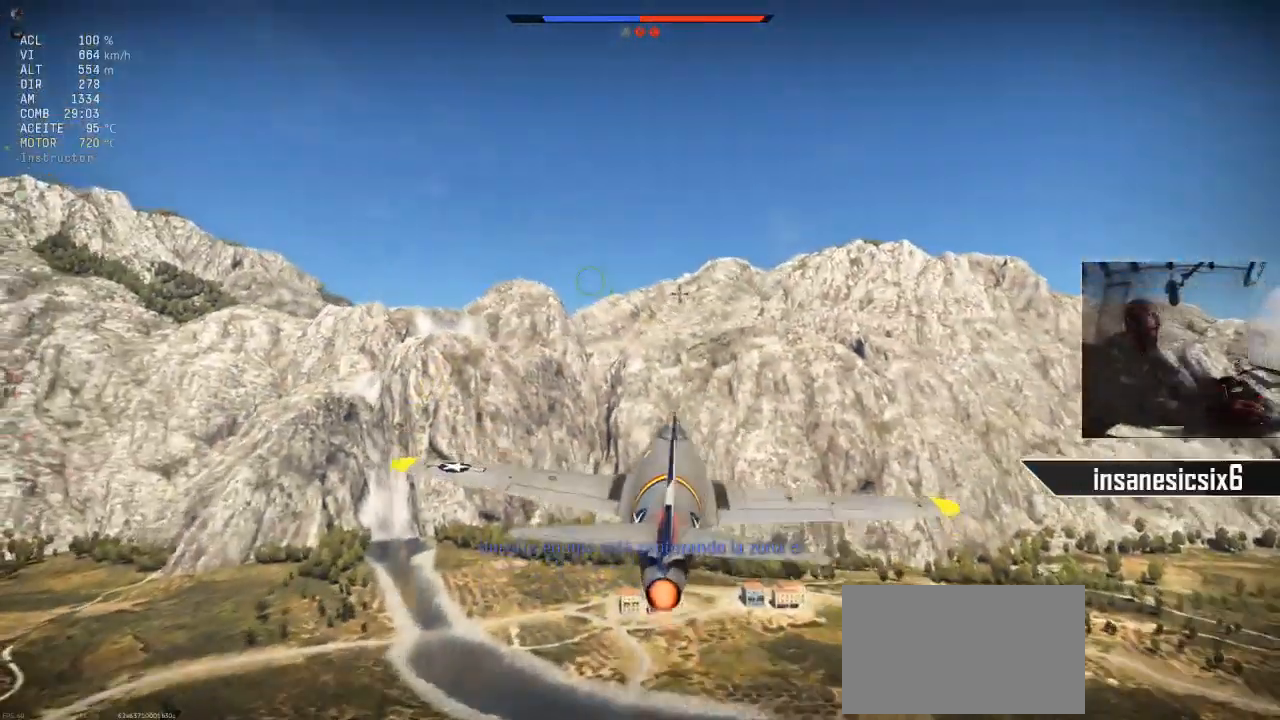
{"keys": [], "mouse": [], "mouse_move": "left", "events": []}
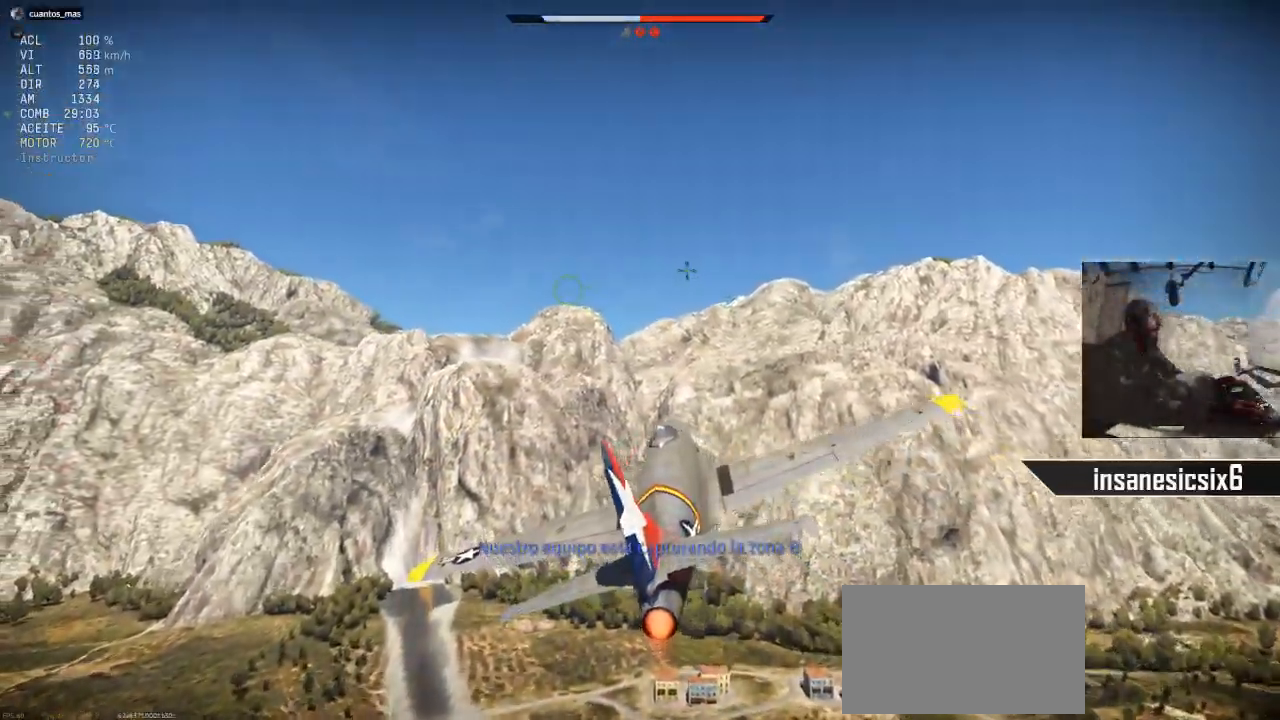
{"keys": [], "mouse": [], "mouse_move": "still", "events": []}
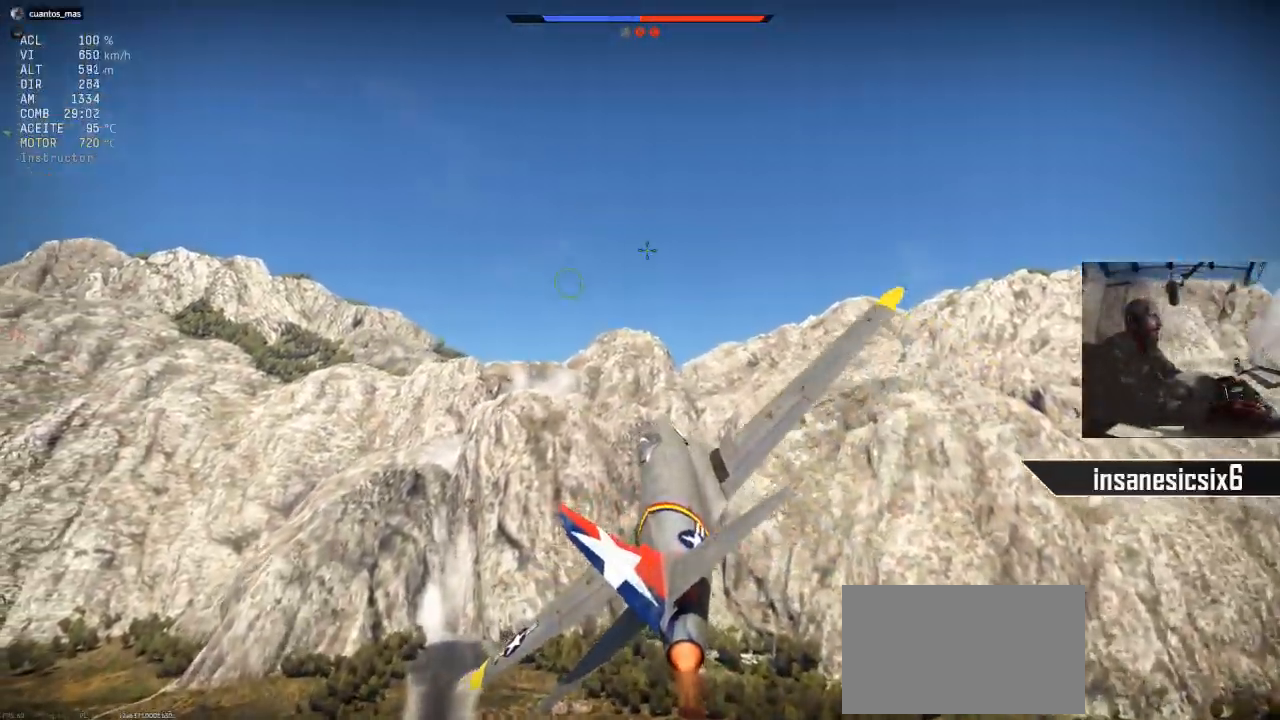
{"keys": [], "mouse": [], "mouse_move": "left", "events": []}
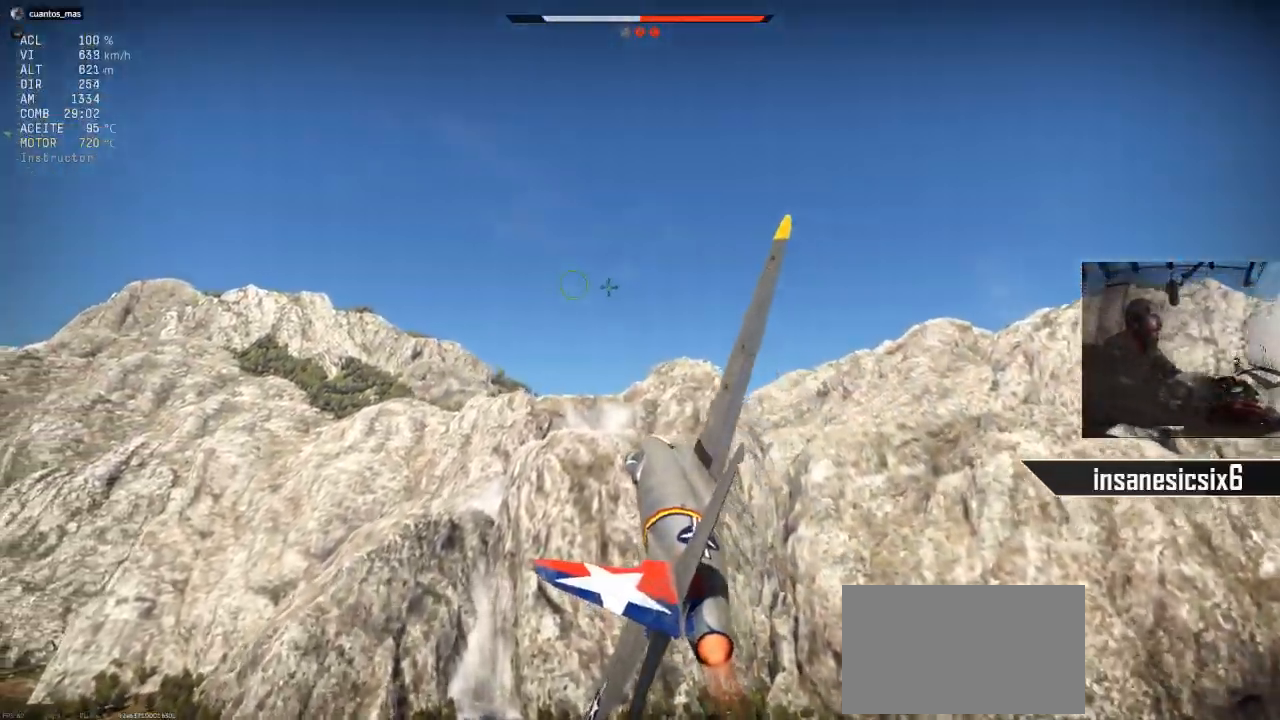
{"keys": [], "mouse": [], "mouse_move": "still", "events": []}
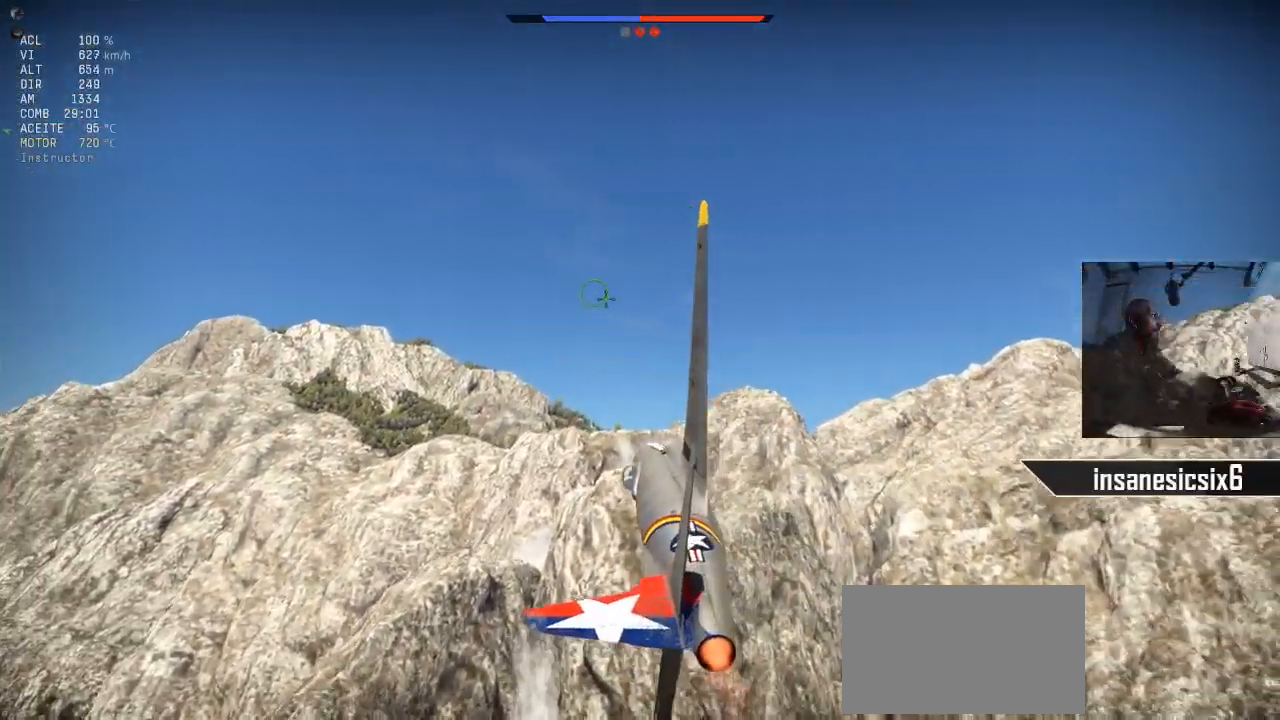
{"keys": ["c"], "mouse": [], "events": [[351, "c", "down"]]}
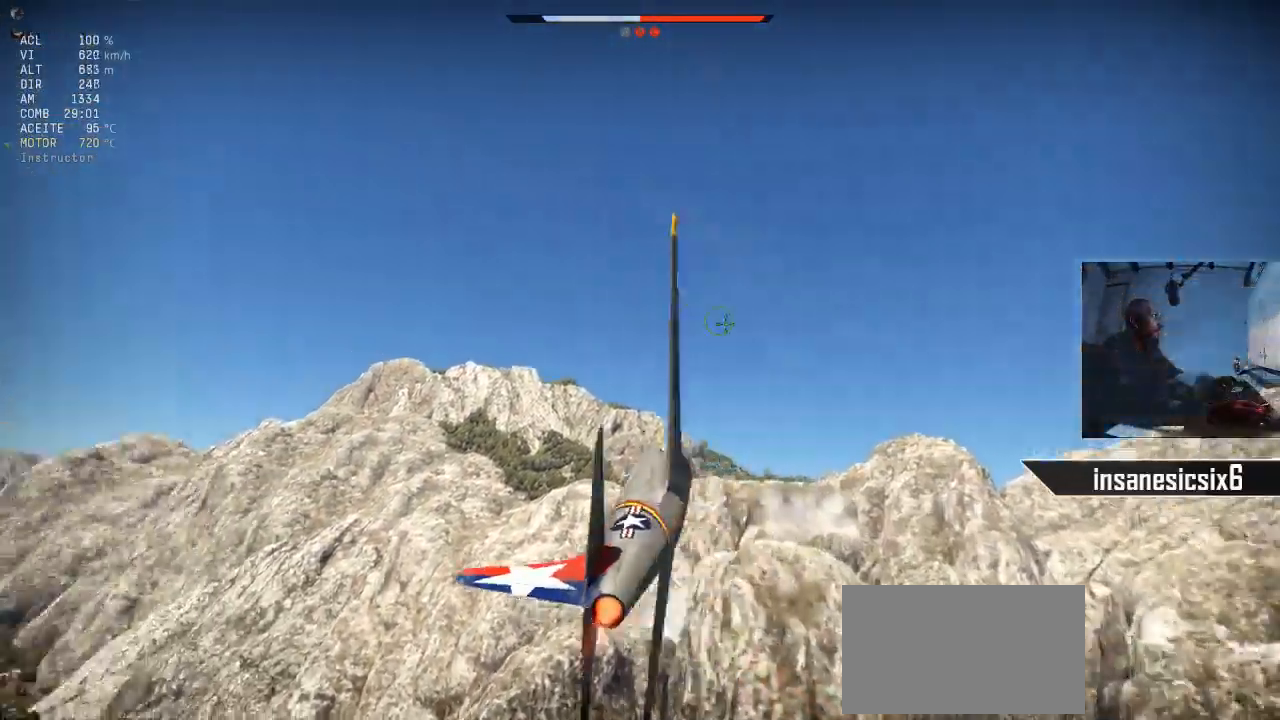
{"keys": ["c"], "mouse": [], "mouse_move": "left", "events": []}
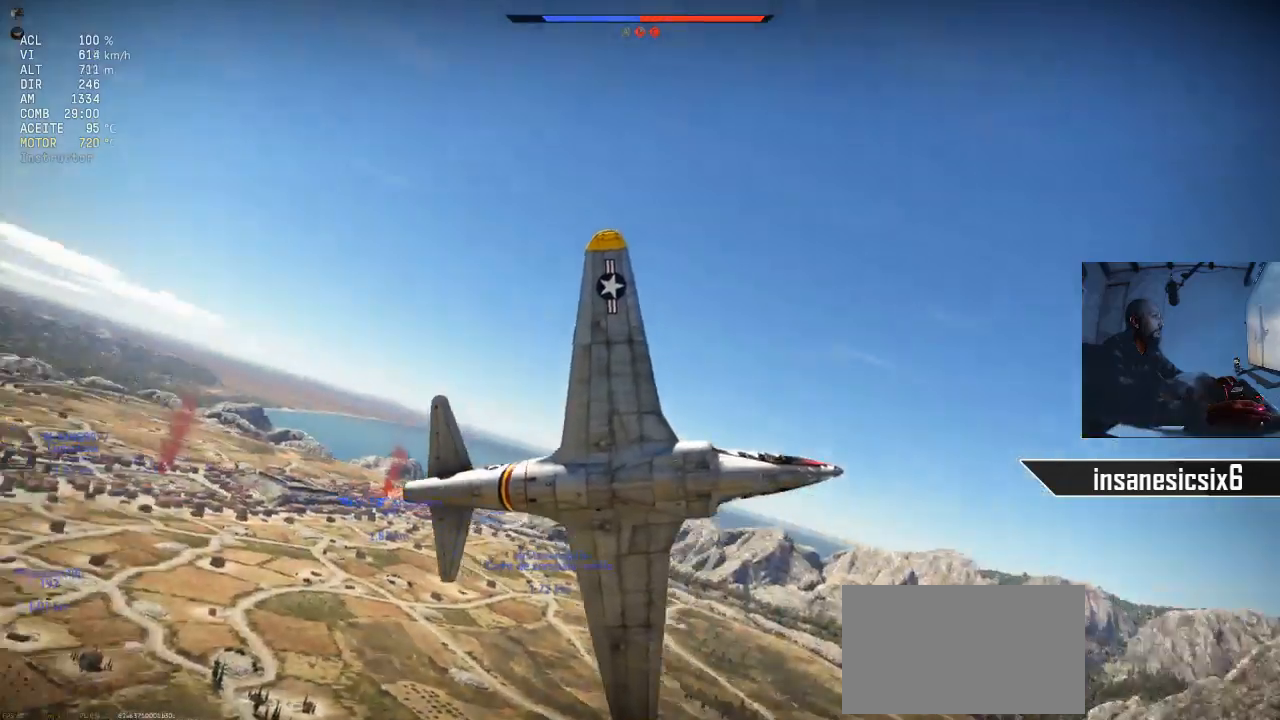
{"keys": ["c"], "mouse": [], "mouse_move": "still", "events": []}